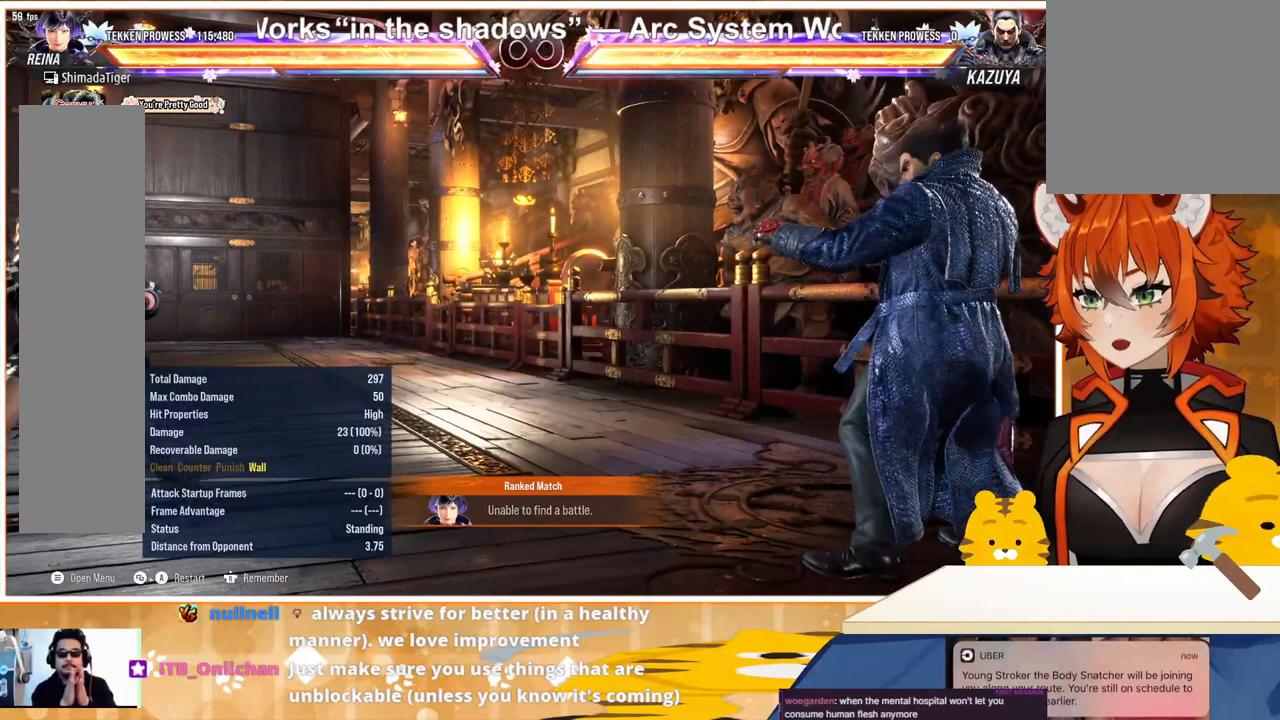
Gameplay with a controller (arcade stick); each line is a JSON object with the inputs held at the frame after it. "events" lists button and stick changes between this image and that frame as [ms after this image, input, new state], when the widget could be followed in between. Not read: L3 R3.
{"buttons": [], "events": []}
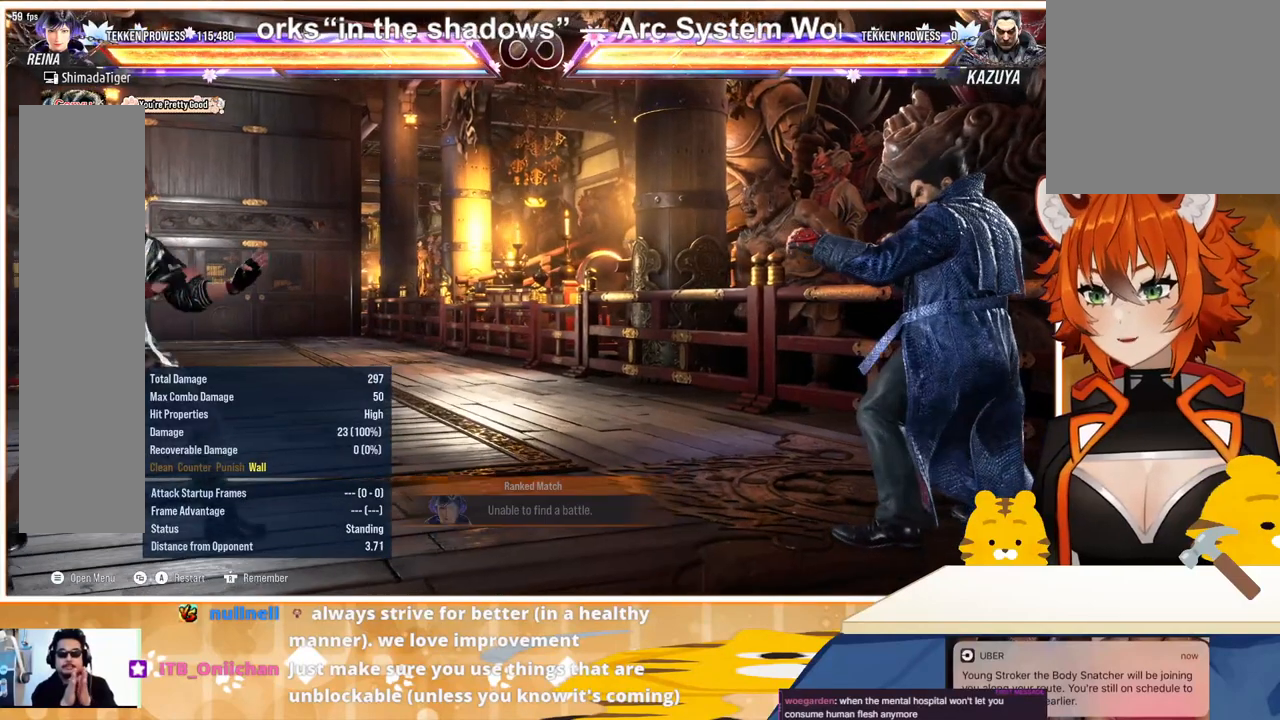
{"buttons": [], "events": []}
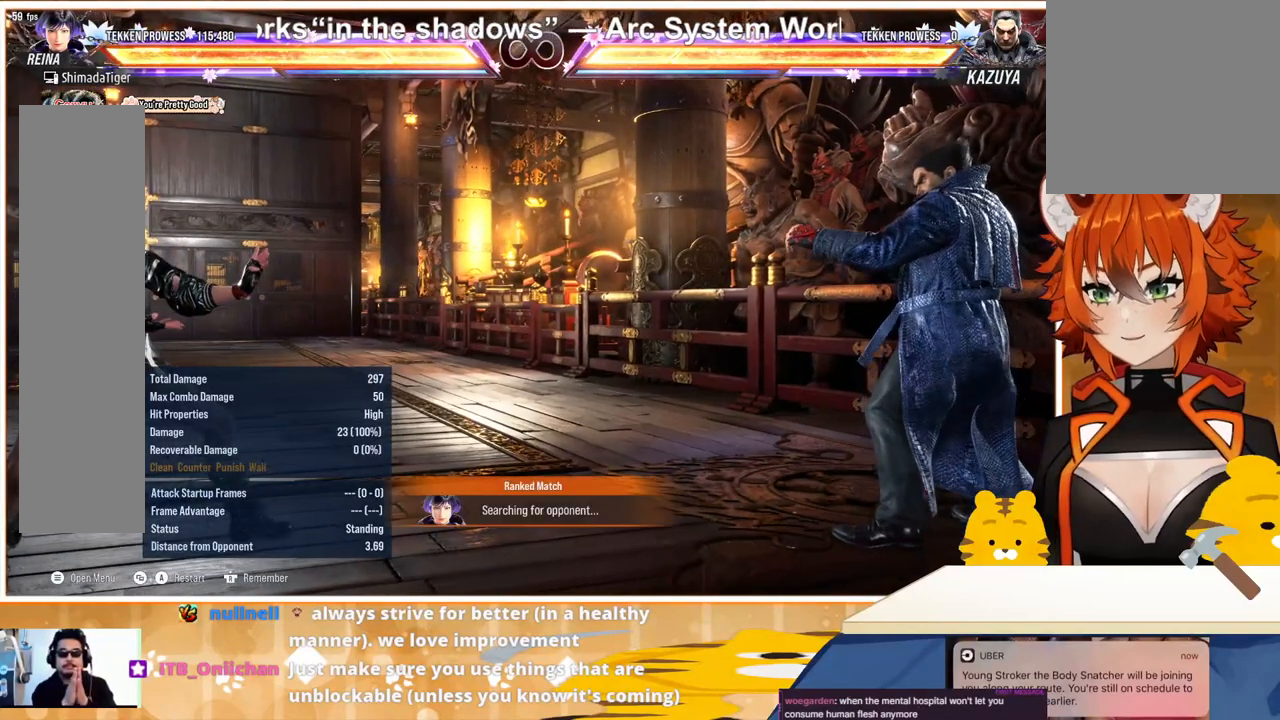
{"buttons": [], "events": []}
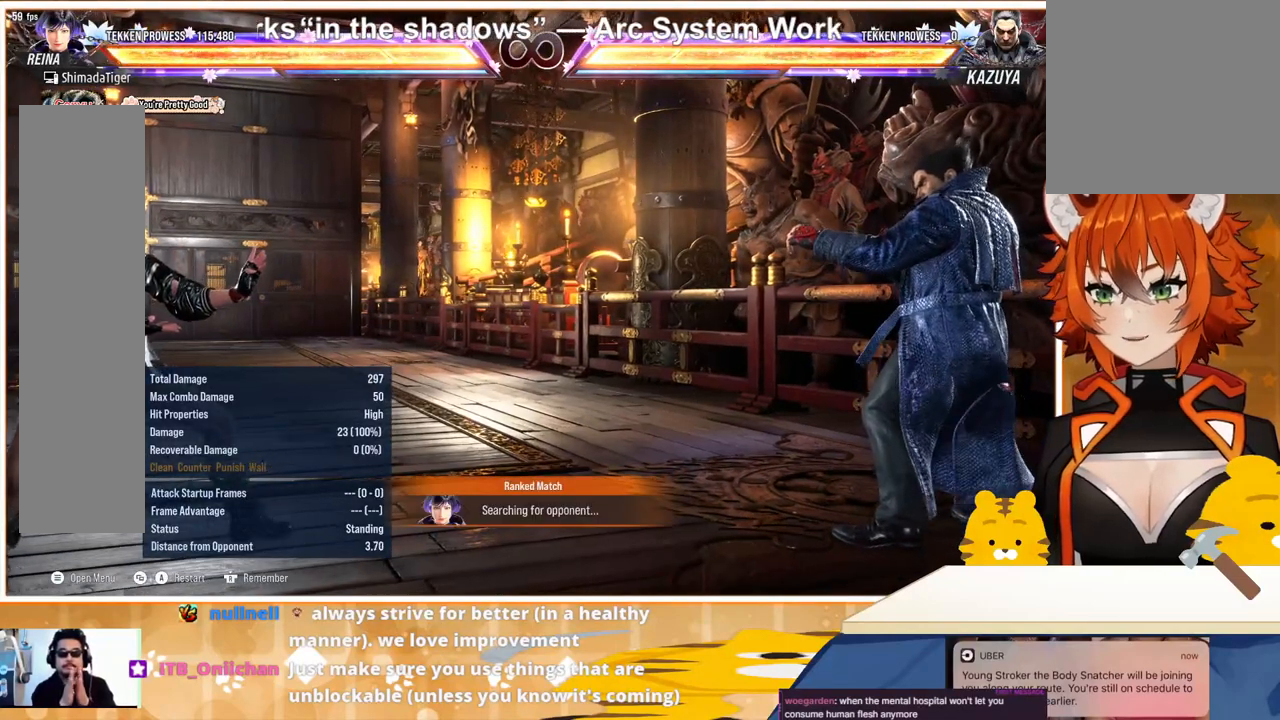
{"buttons": [], "events": []}
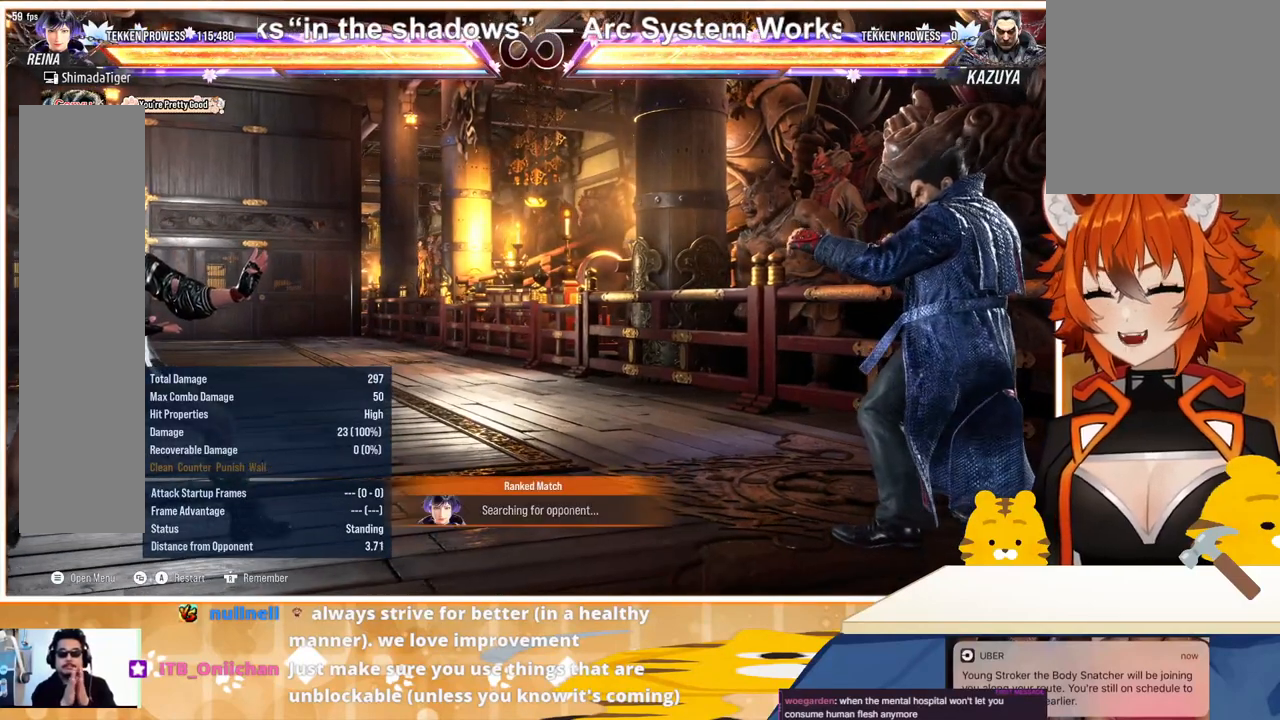
{"buttons": [], "events": []}
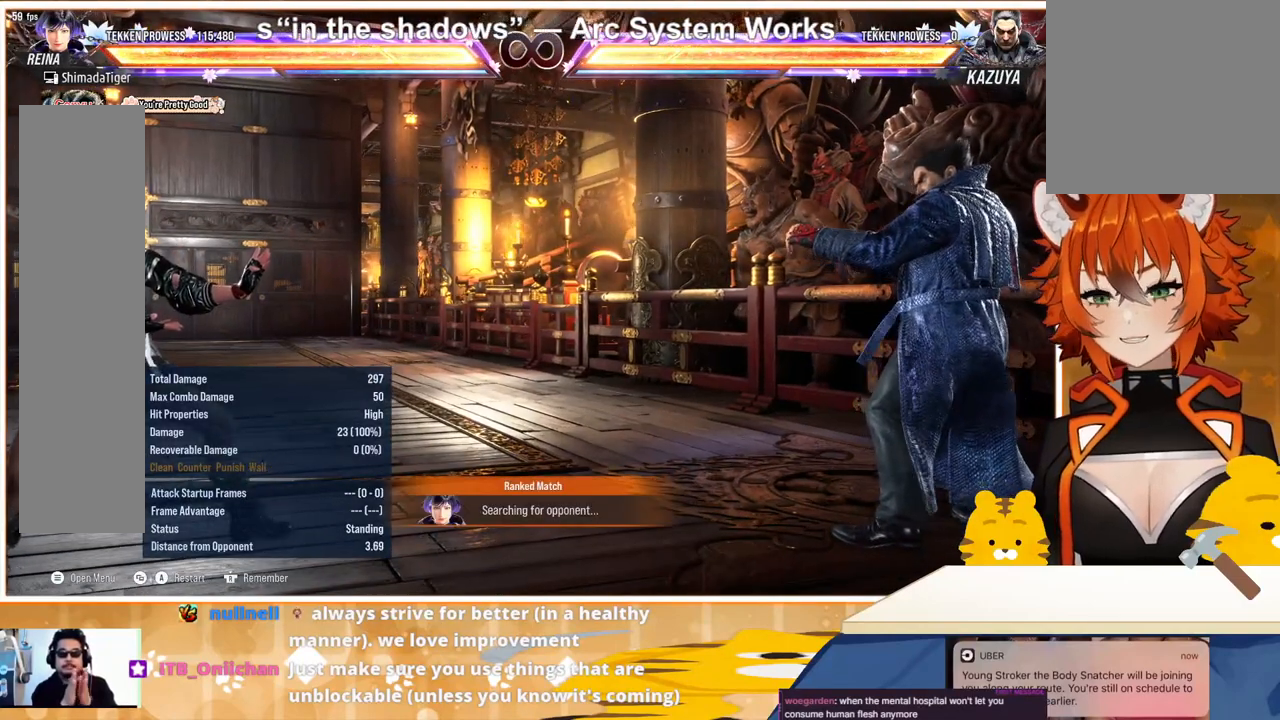
{"buttons": [], "events": []}
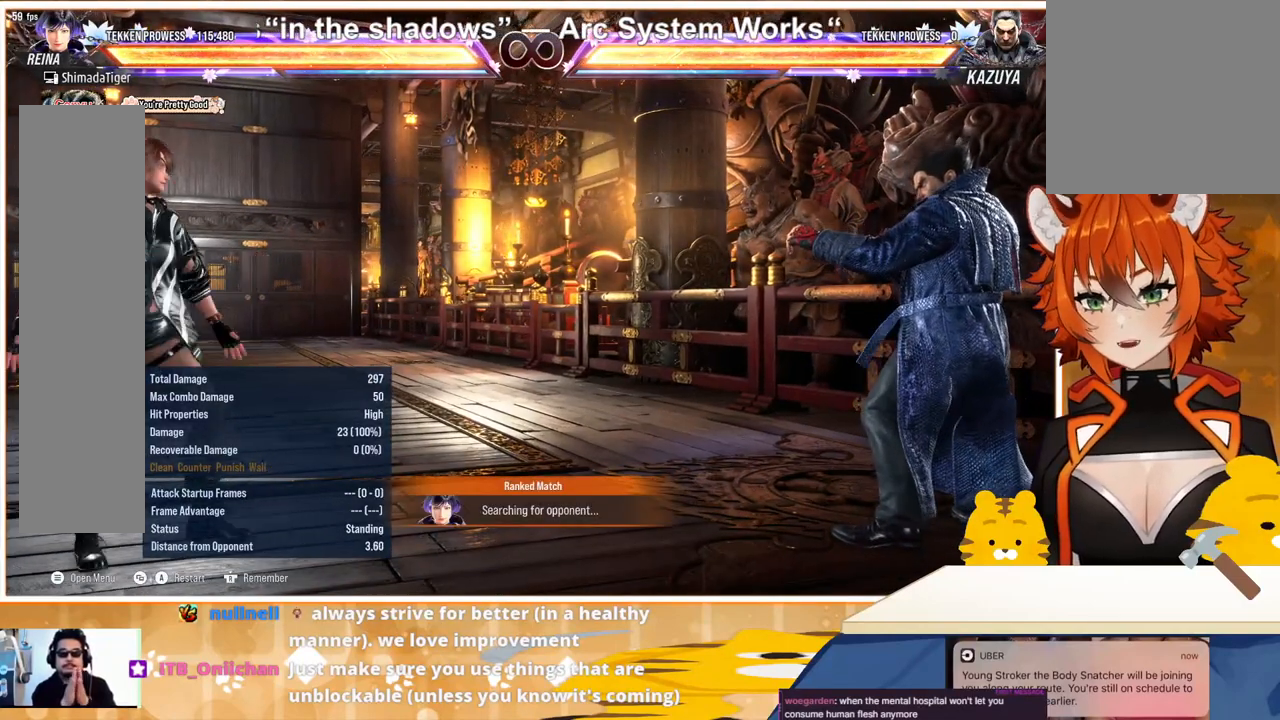
{"buttons": [], "events": []}
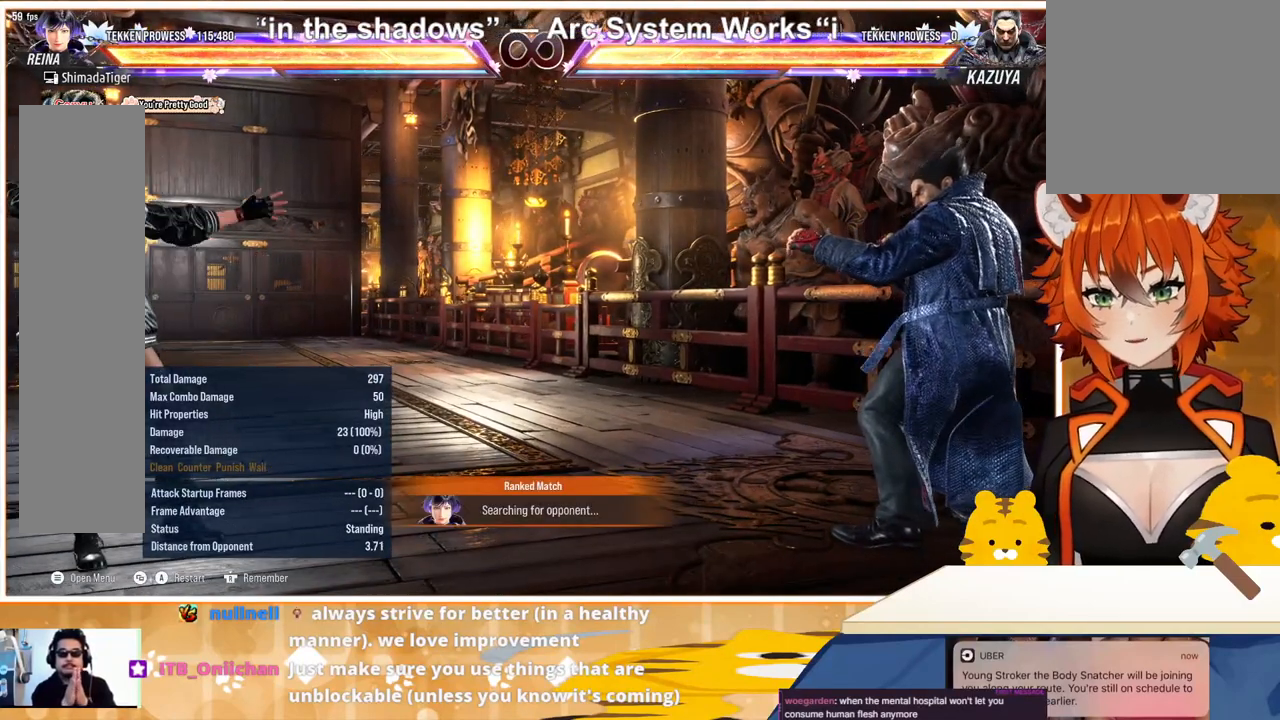
{"buttons": [], "events": []}
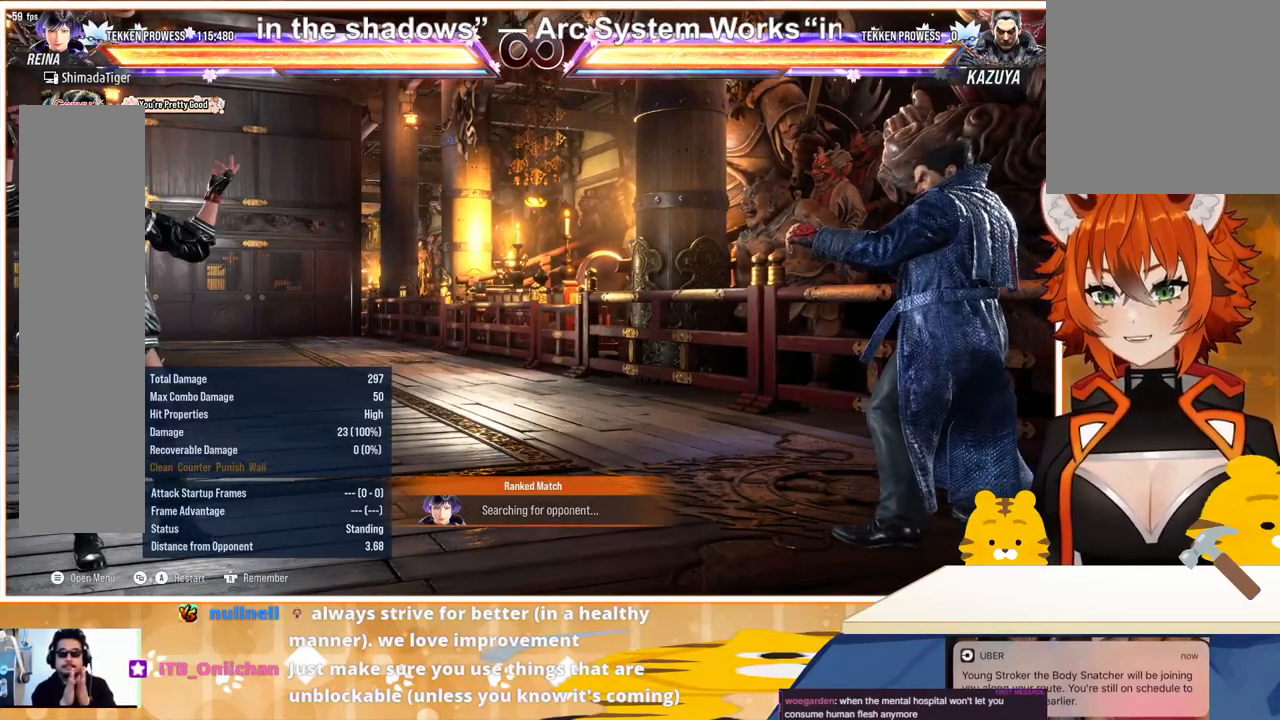
{"buttons": [], "events": []}
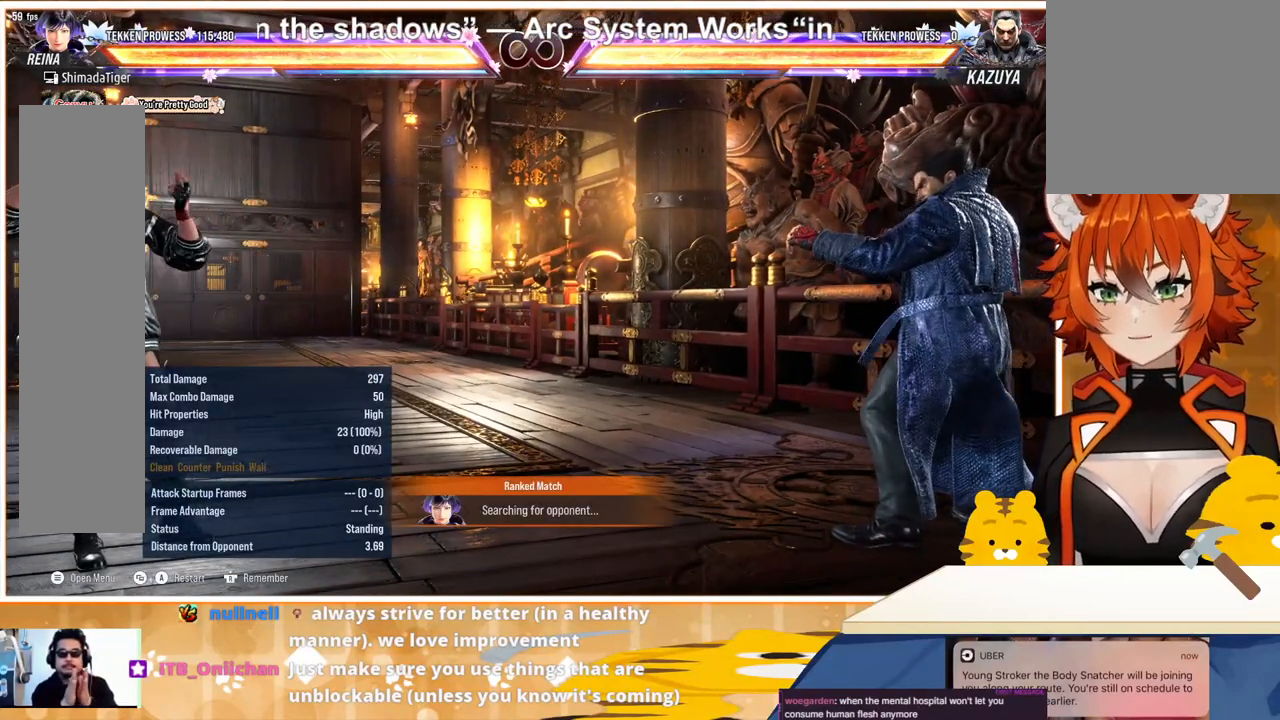
{"buttons": [], "events": []}
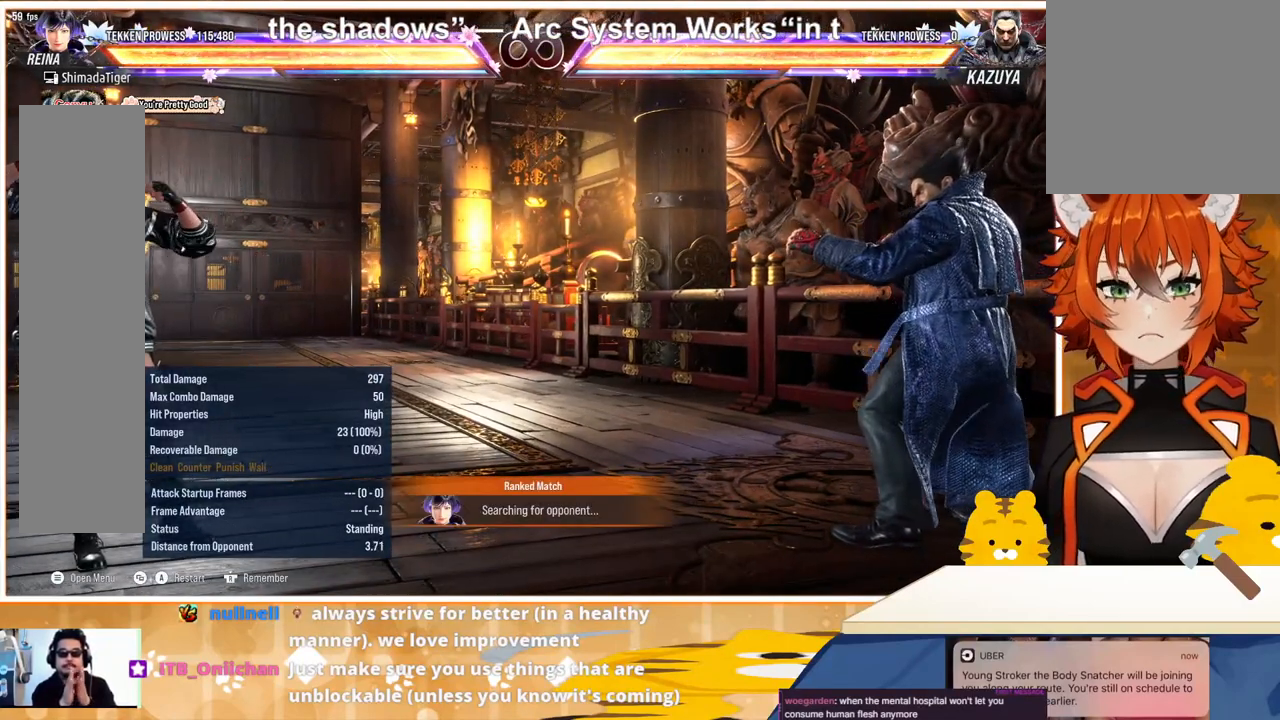
{"buttons": ["DPAD_RIGHT"], "events": [[500, "DPAD_RIGHT", "down"]]}
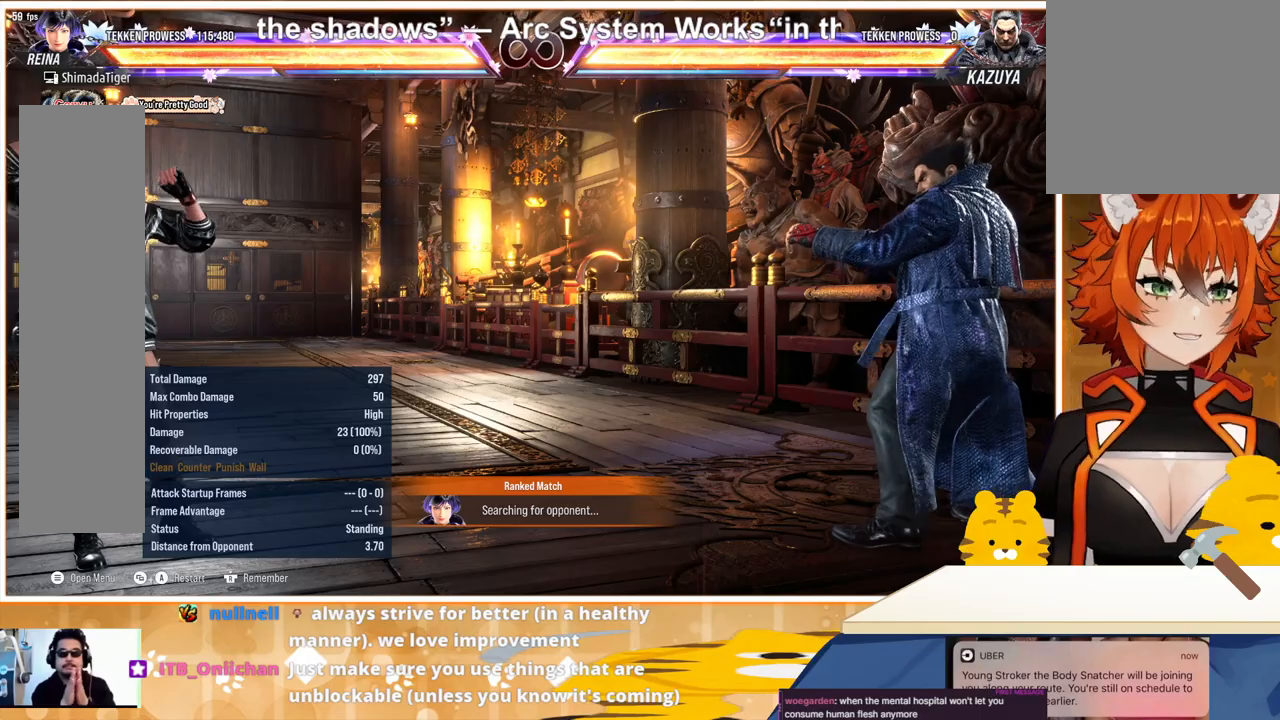
{"buttons": [], "events": [[100, "DPAD_RIGHT", "up"], [167, "DPAD_RIGHT", "down"], [300, "DPAD_RIGHT", "up"], [400, "DPAD_LEFT", "down"], [467, "DPAD_LEFT", "up"]]}
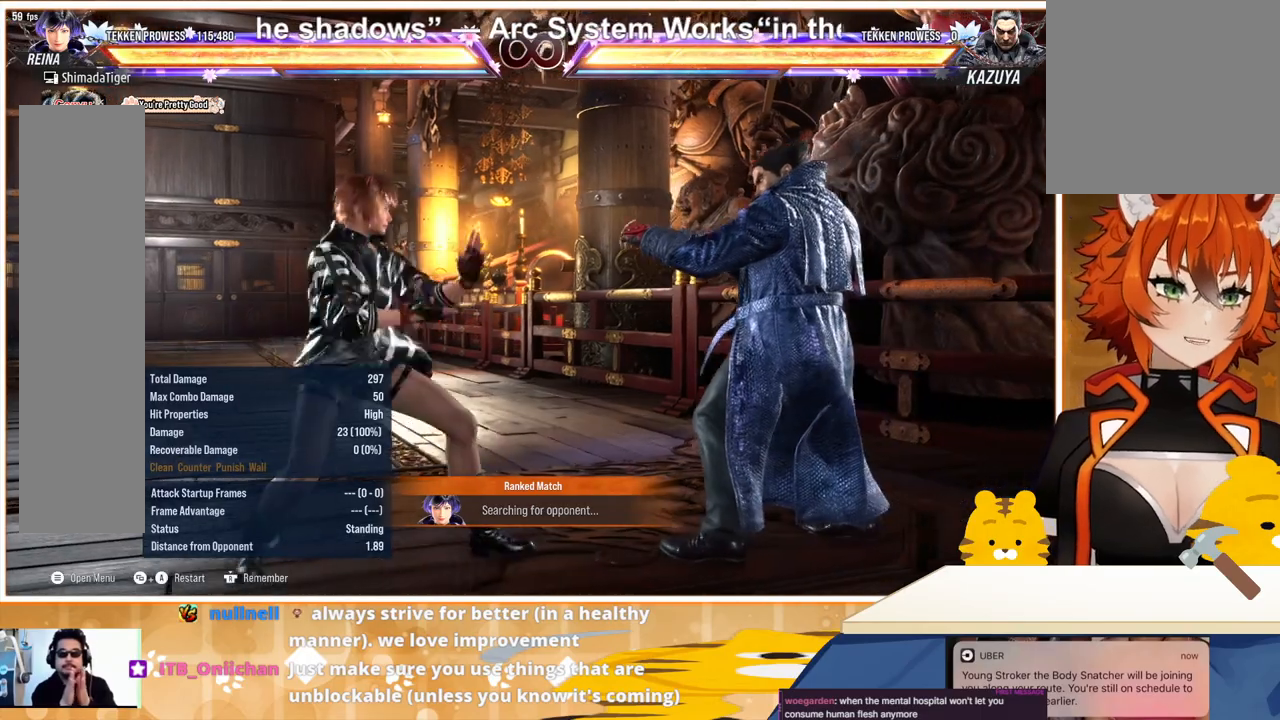
{"buttons": [], "events": [[300, "DPAD_UP", "down"], [367, "DPAD_UP", "up"]]}
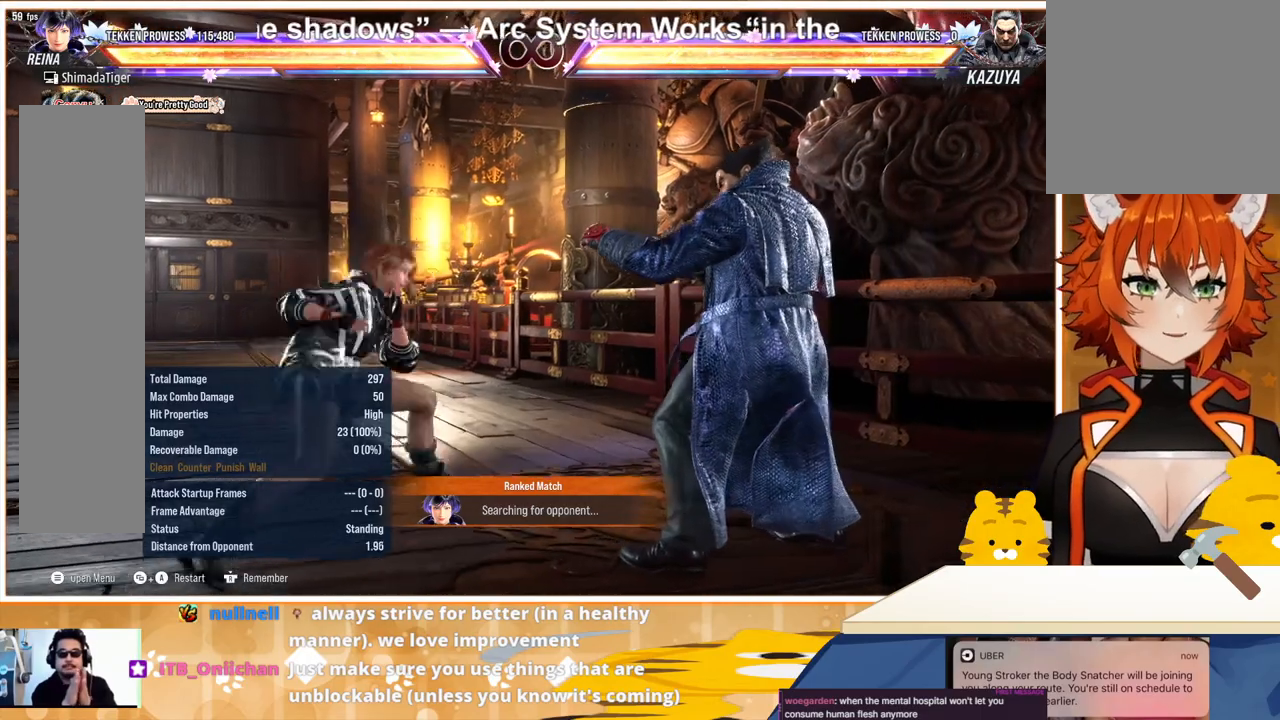
{"buttons": [], "events": [[200, "DPAD_DOWN", "down"], [233, "DPAD_DOWN", "up"]]}
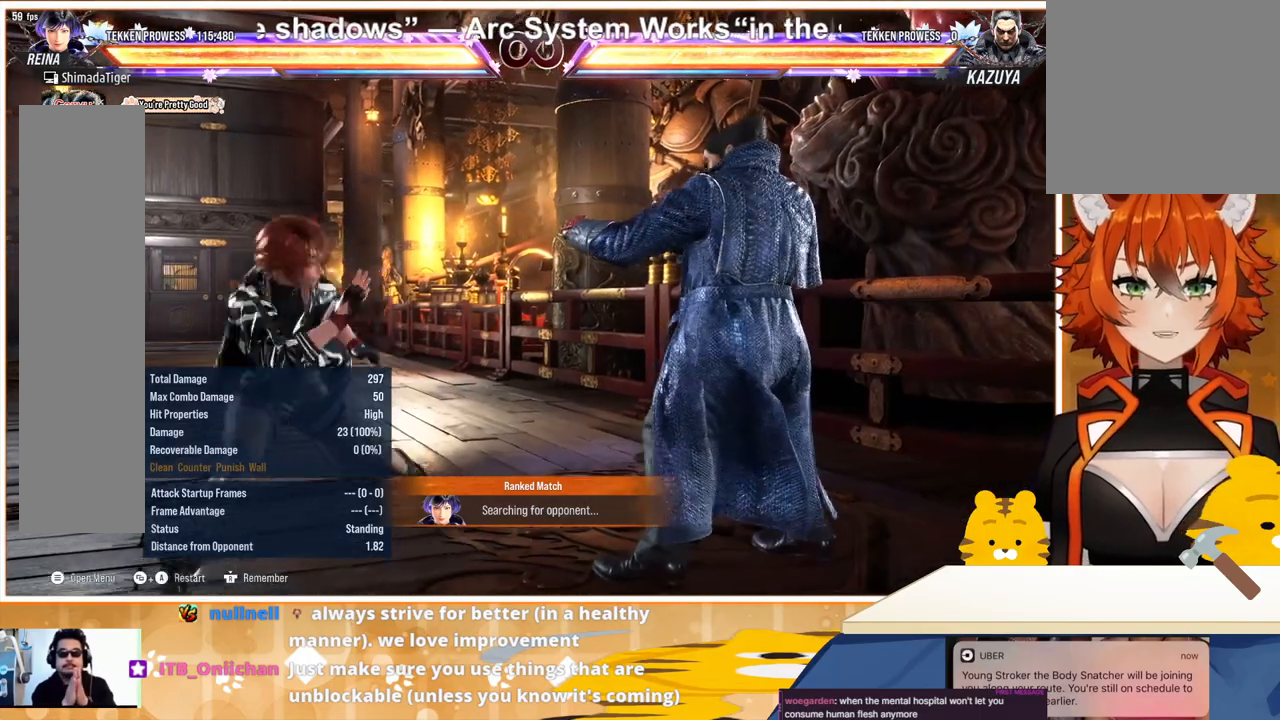
{"buttons": [], "events": []}
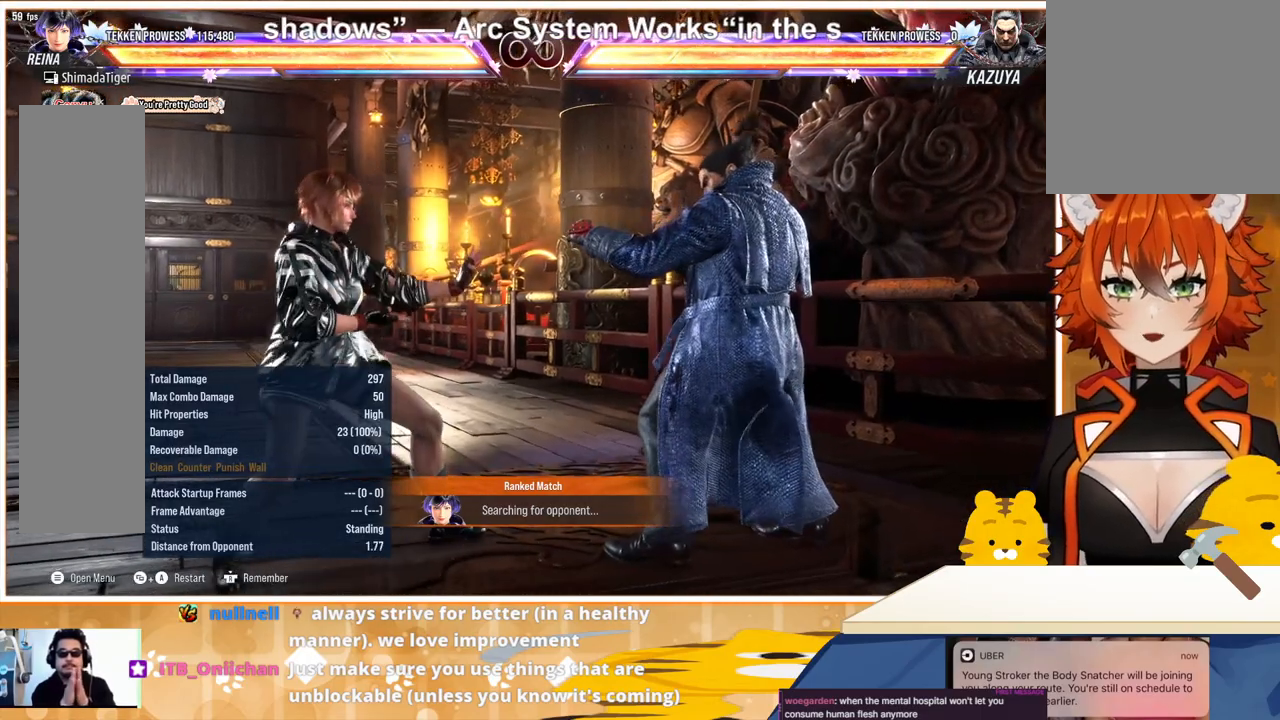
{"buttons": [], "events": []}
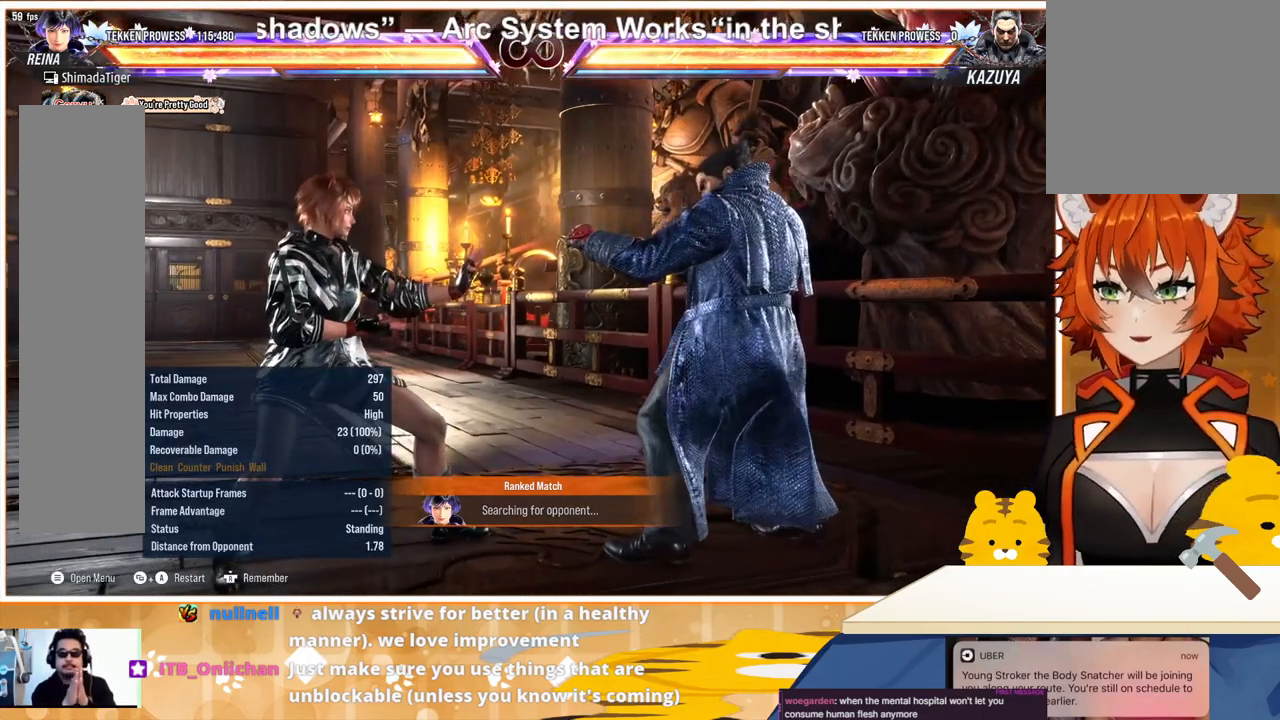
{"buttons": [], "events": []}
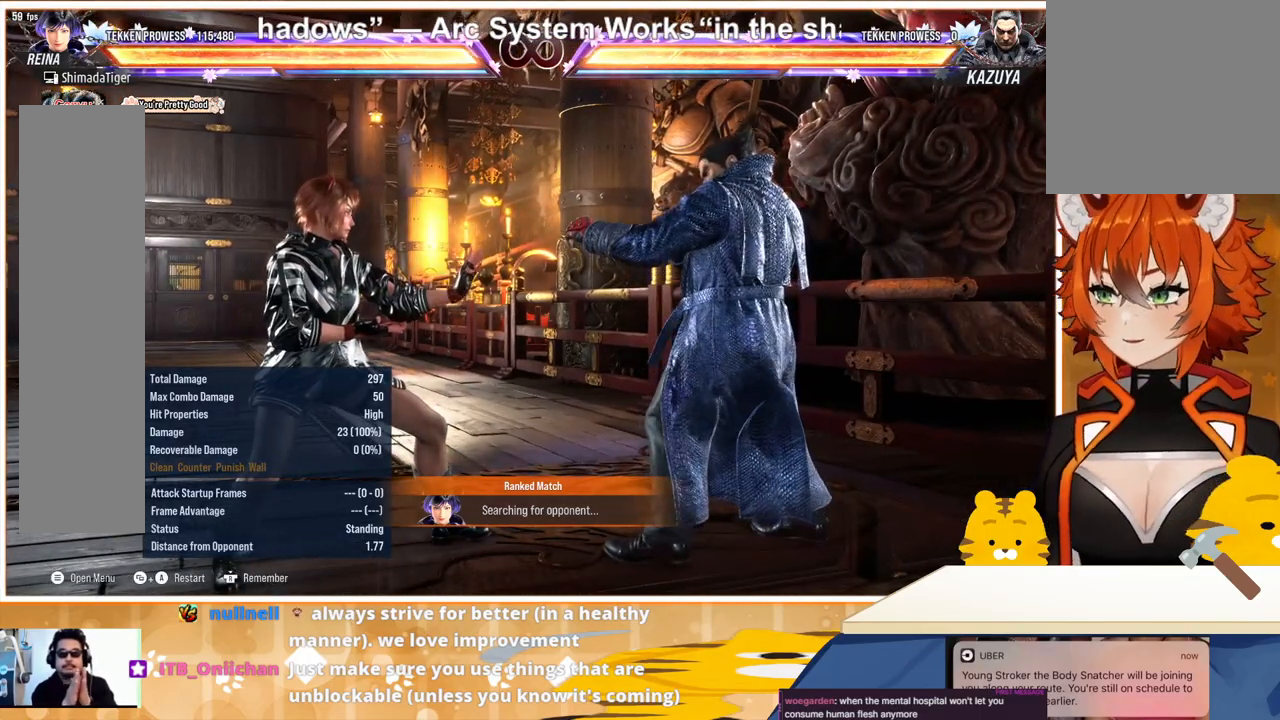
{"buttons": [], "events": []}
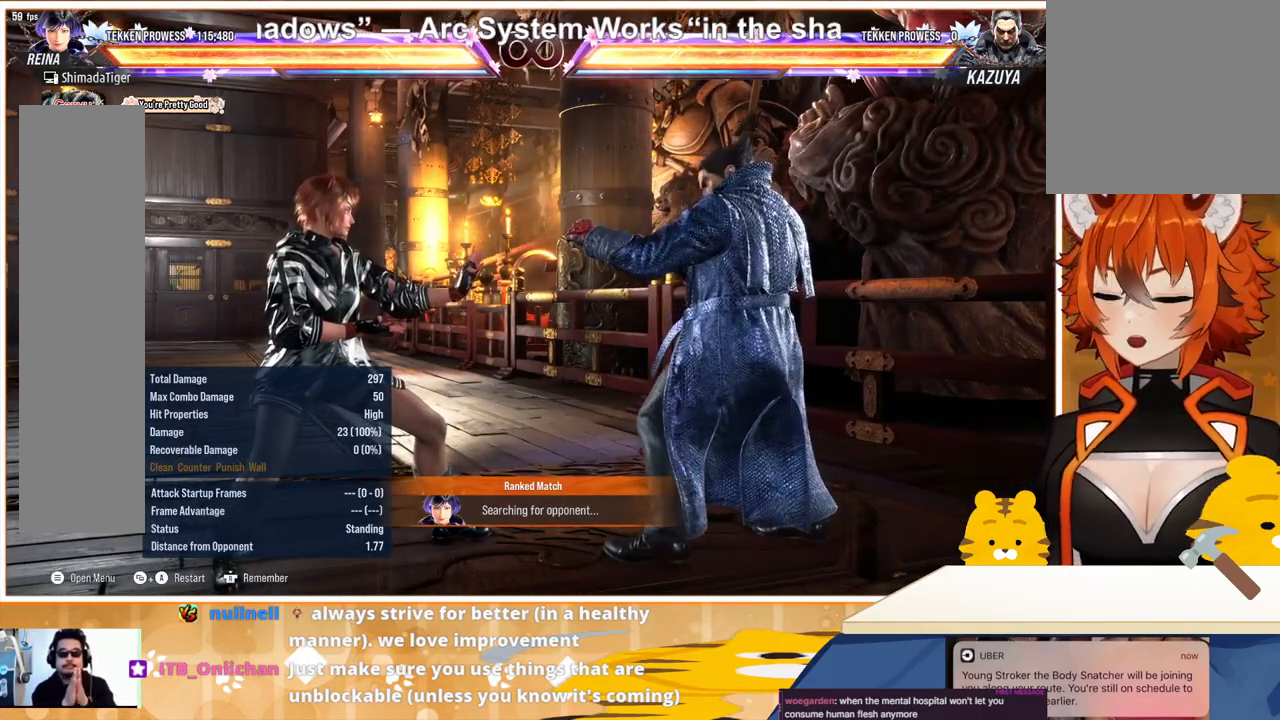
{"buttons": [], "events": [[233, "DPAD_UP", "down"], [300, "DPAD_UP", "up"]]}
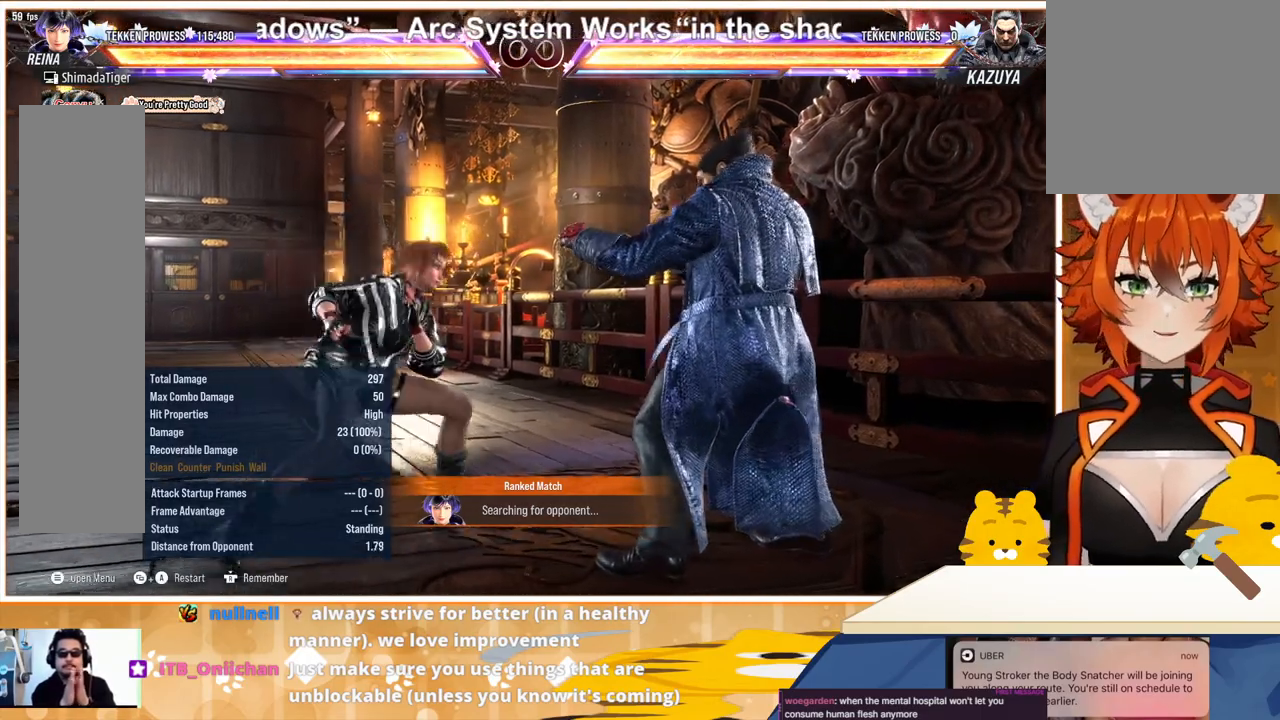
{"buttons": ["DPAD_LEFT"], "events": [[33, "DPAD_RIGHT", "down"], [167, "DPAD_RIGHT", "up"], [433, "DPAD_LEFT", "down"]]}
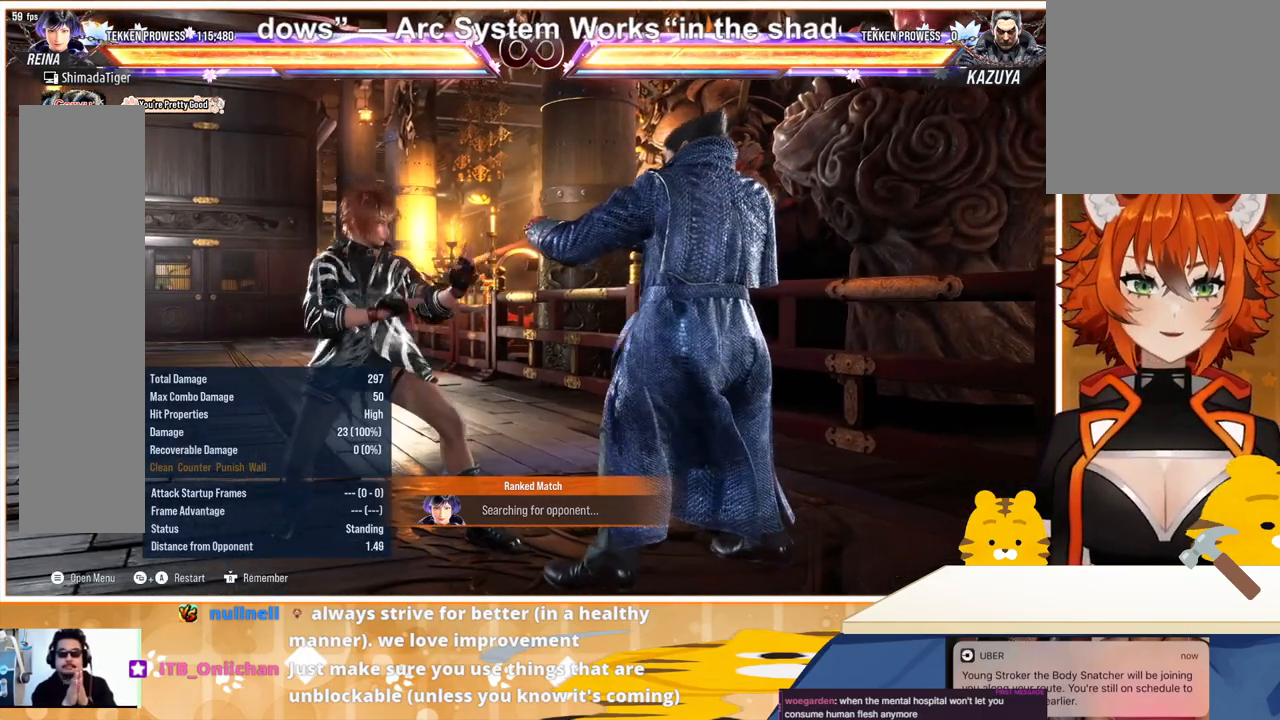
{"buttons": [], "events": [[33, "DPAD_LEFT", "up"]]}
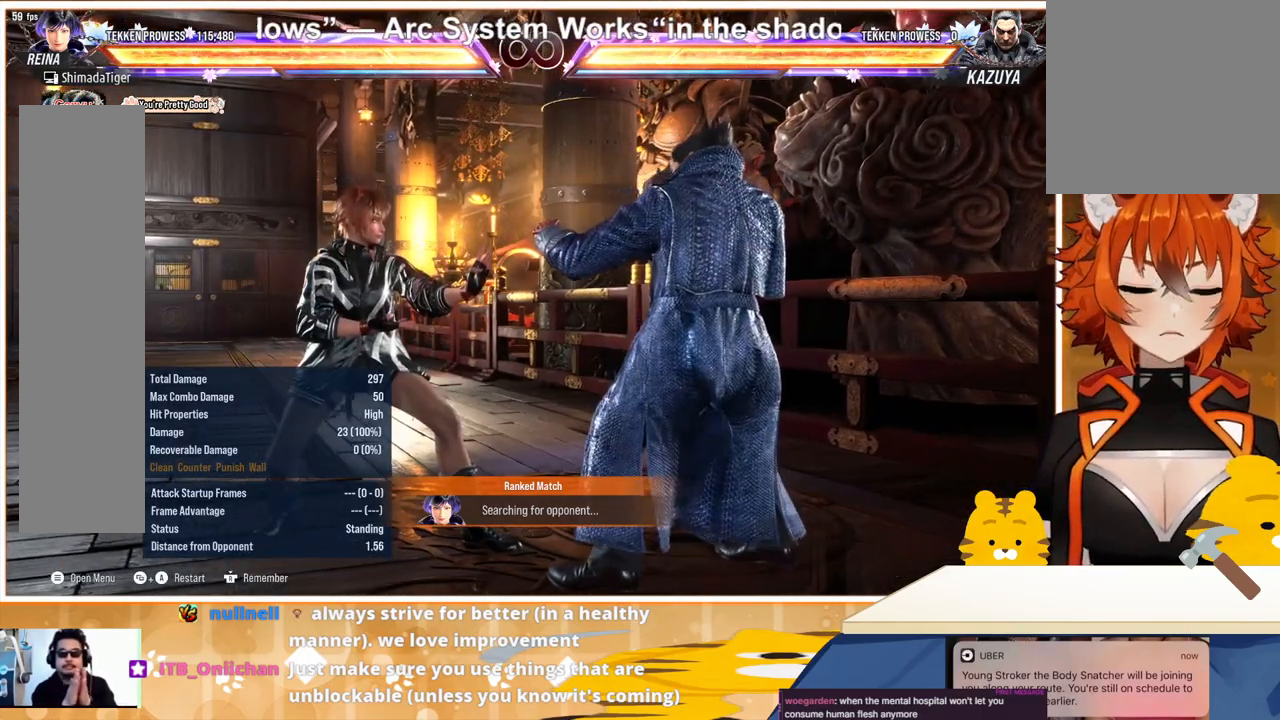
{"buttons": [], "events": [[400, "DPAD_RIGHT", "down"], [467, "DPAD_RIGHT", "up"]]}
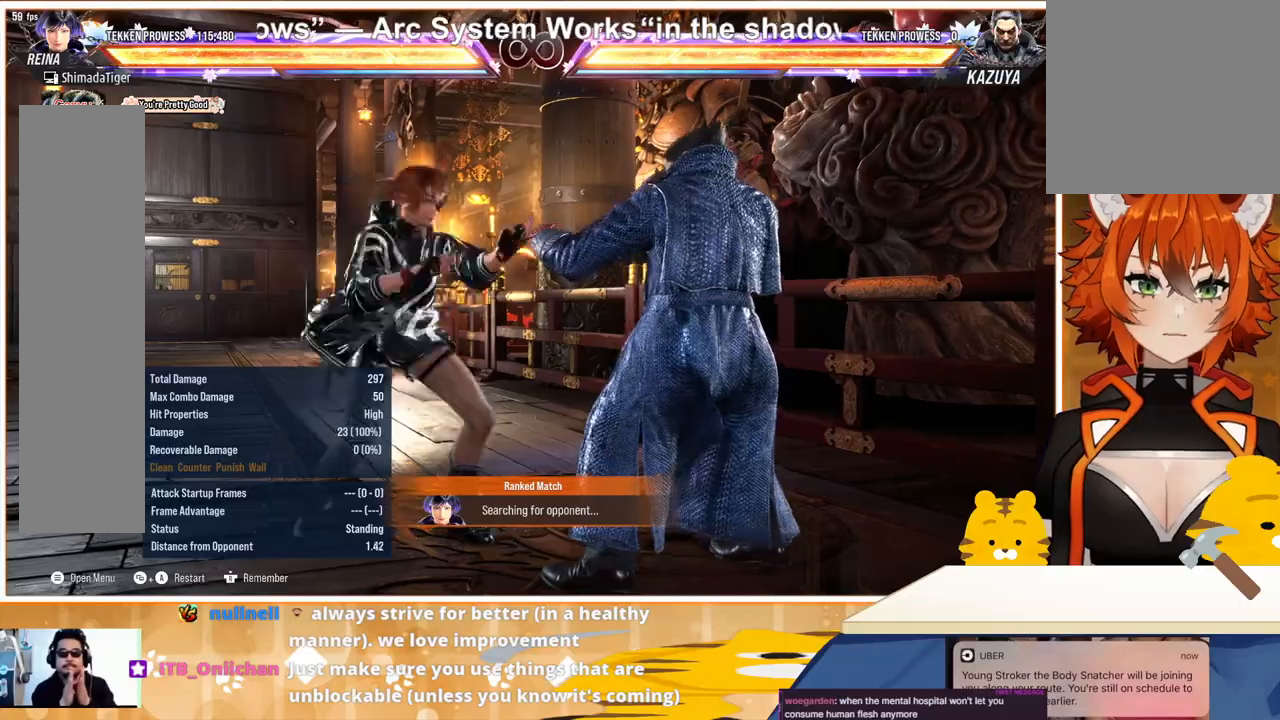
{"buttons": ["TRIANGLE", "DPAD_RIGHT"], "events": [[33, "DPAD_RIGHT", "down"], [100, "DPAD_DOWN", "down"], [167, "DPAD_RIGHT", "up"], [200, "DPAD_LEFT", "down"], [233, "DPAD_DOWN", "up"], [300, "DPAD_DOWN", "down"], [333, "DPAD_LEFT", "up"], [400, "DPAD_RIGHT", "down"], [433, "DPAD_DOWN", "up"], [500, "TRIANGLE", "down"]]}
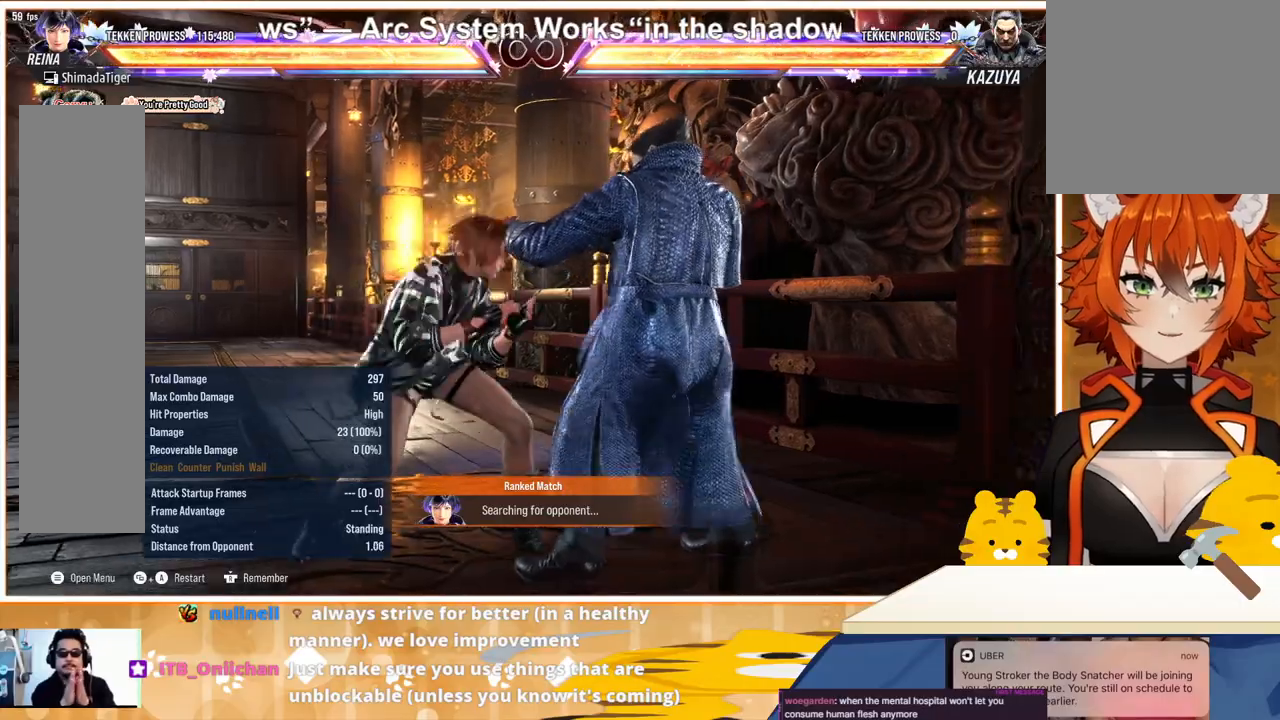
{"buttons": [], "events": [[200, "TRIANGLE", "up"], [233, "DPAD_RIGHT", "up"]]}
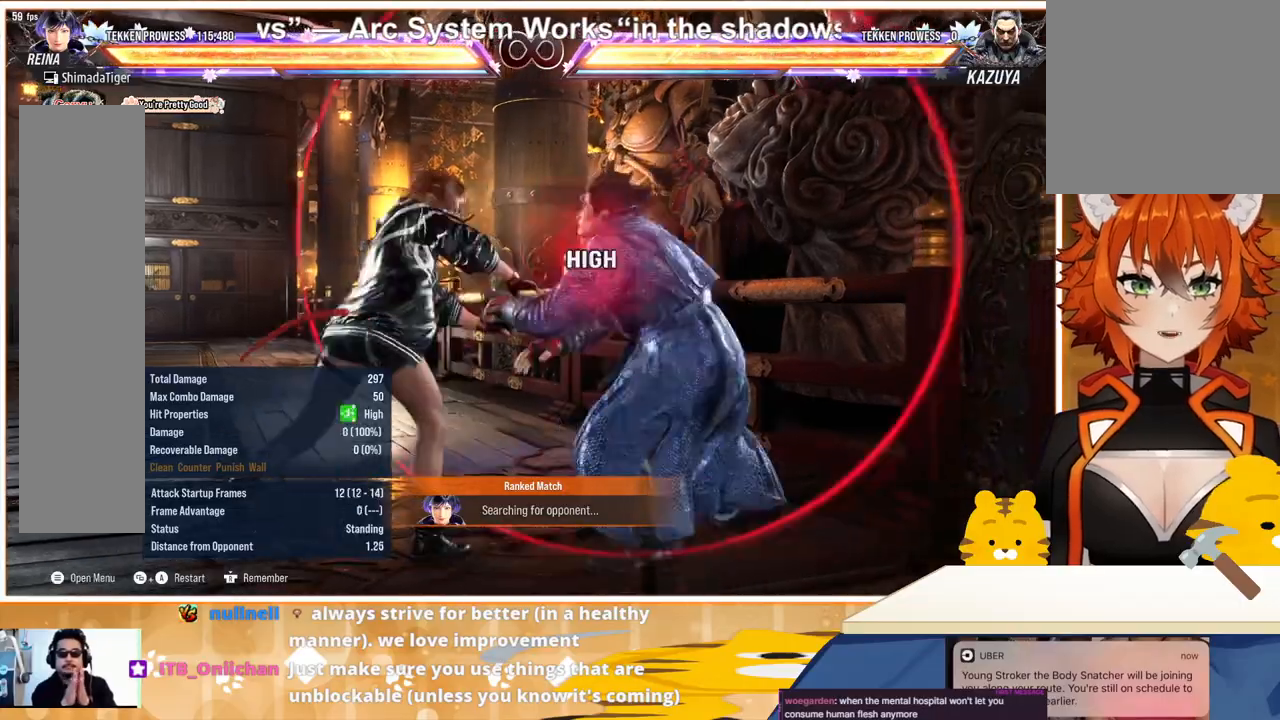
{"buttons": [], "events": []}
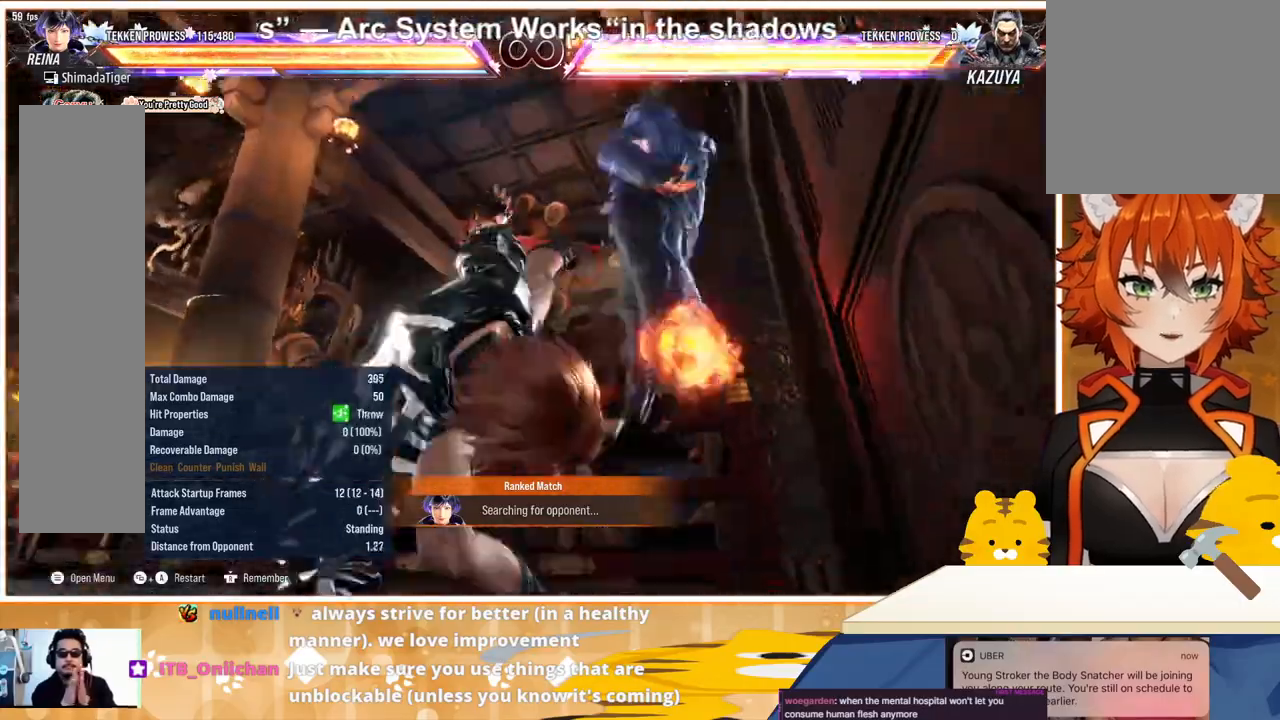
{"buttons": [], "events": []}